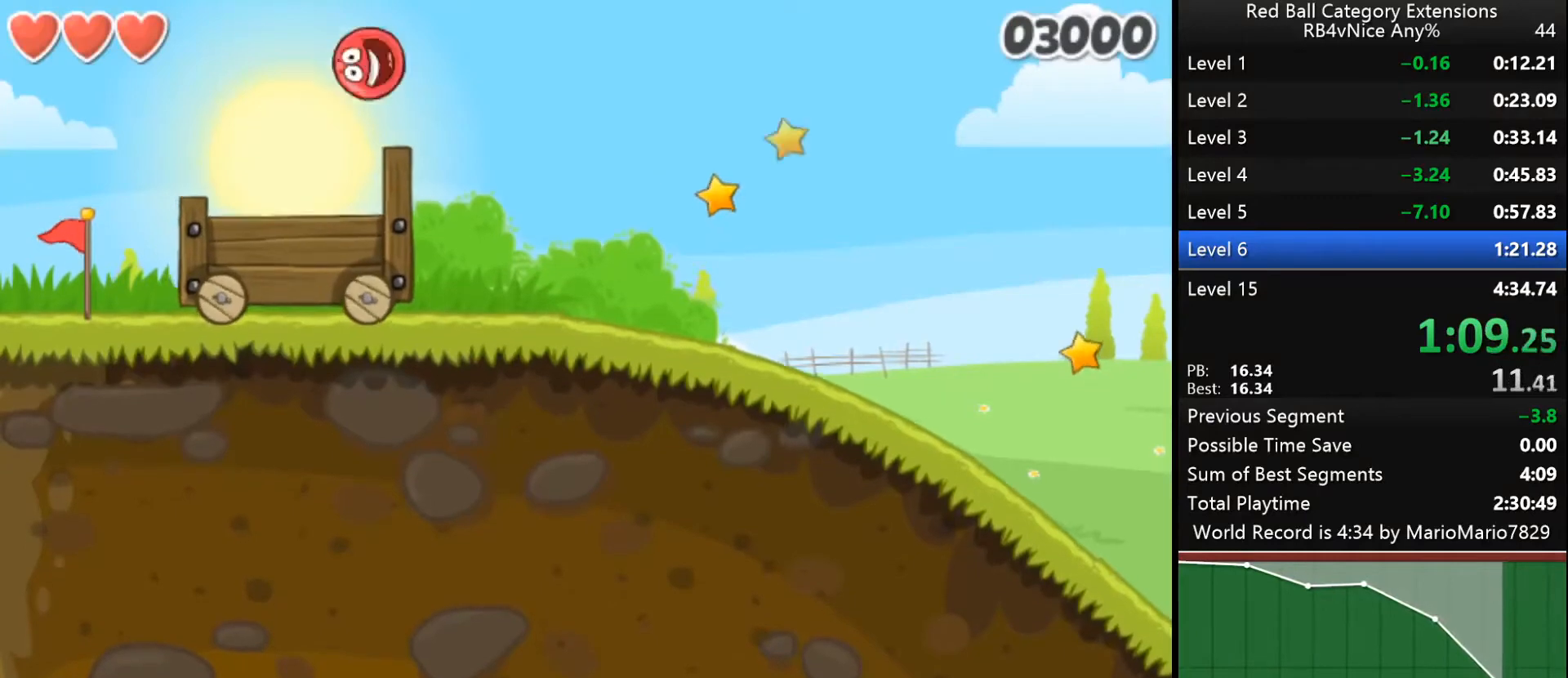
Gameplay with keyboard; each line is a JSON object with the keys held at the frame after it. "events" lists presses ("down") and releases ("up") of "down", "left", "r", "right" and "up" between this image and that frame as [ms after this image, input, new state], when the widget could be followed in between. No other keys are recorded. Mouse input is not recorded.
{"keys": ["right"], "events": []}
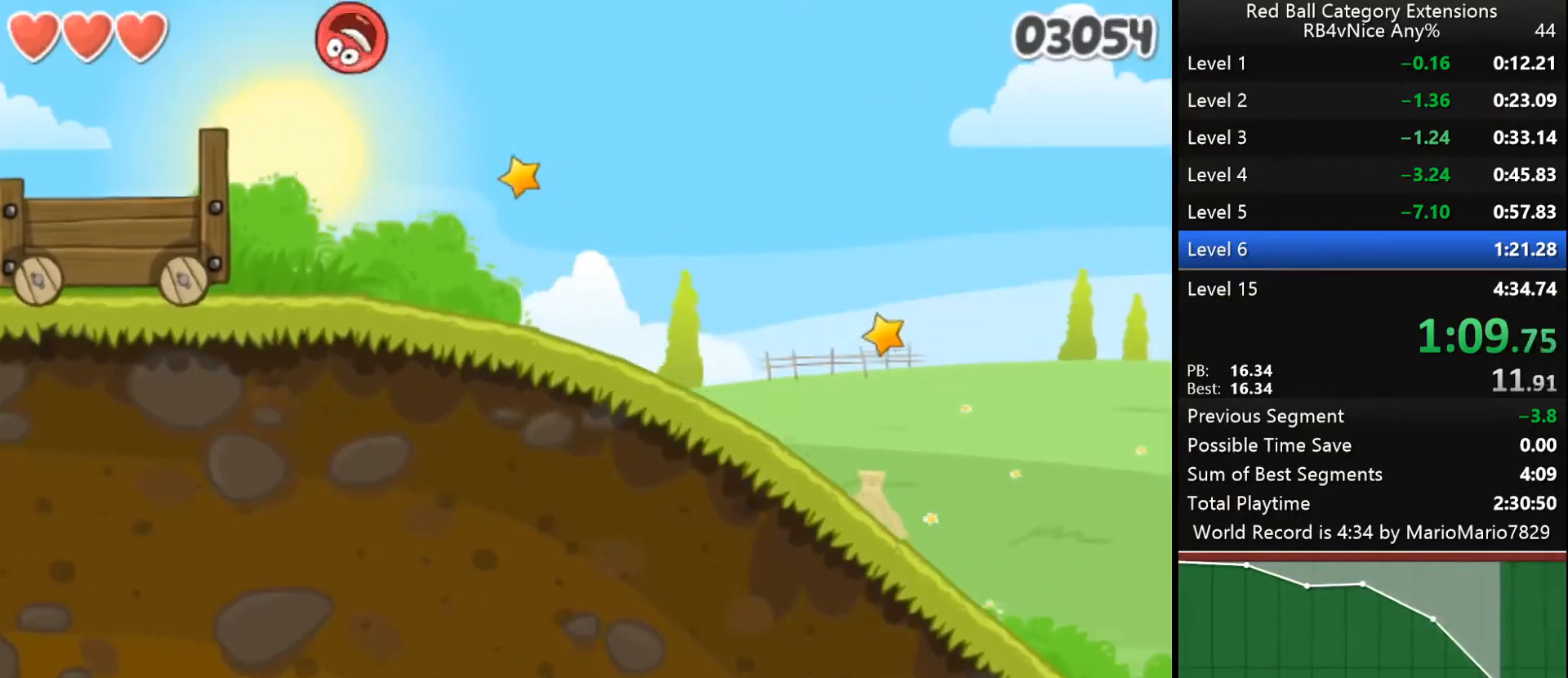
{"keys": ["right"], "events": []}
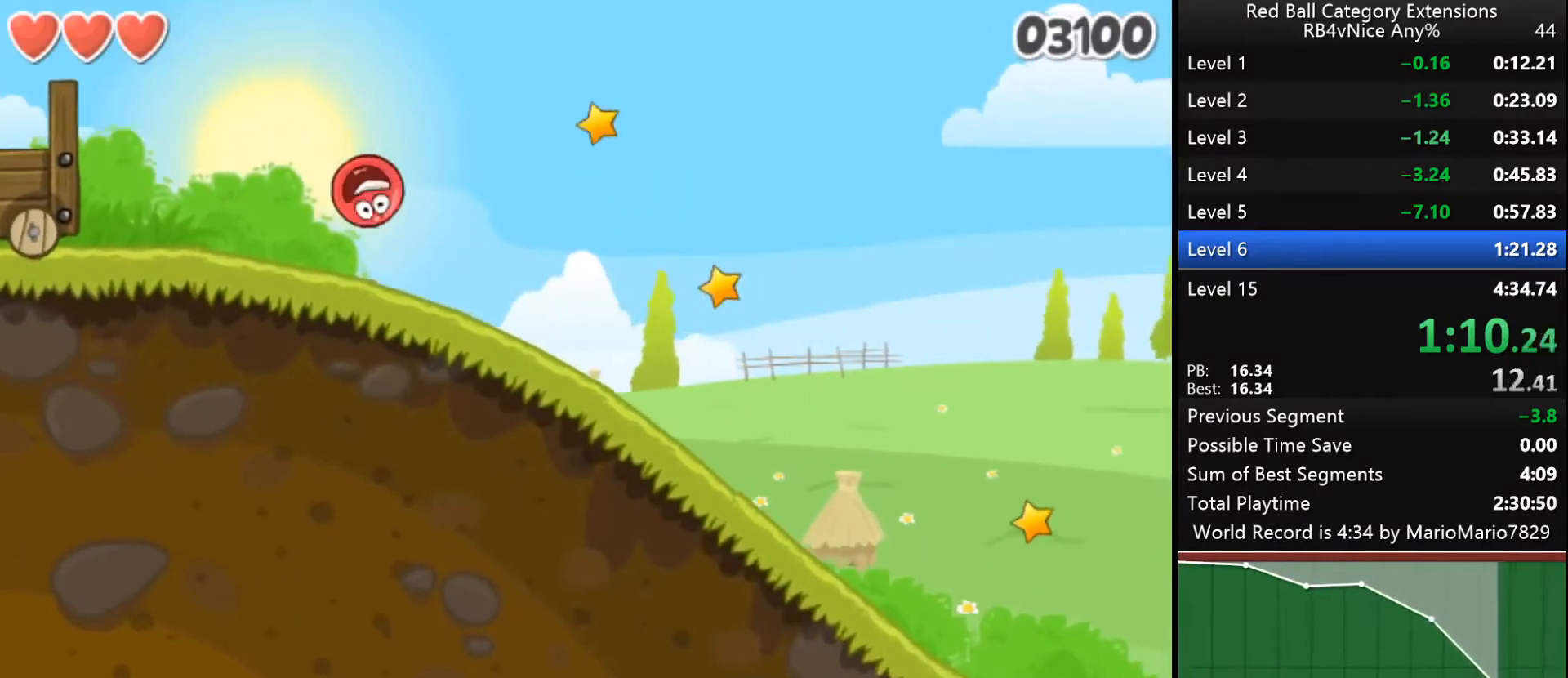
{"keys": ["right"], "events": []}
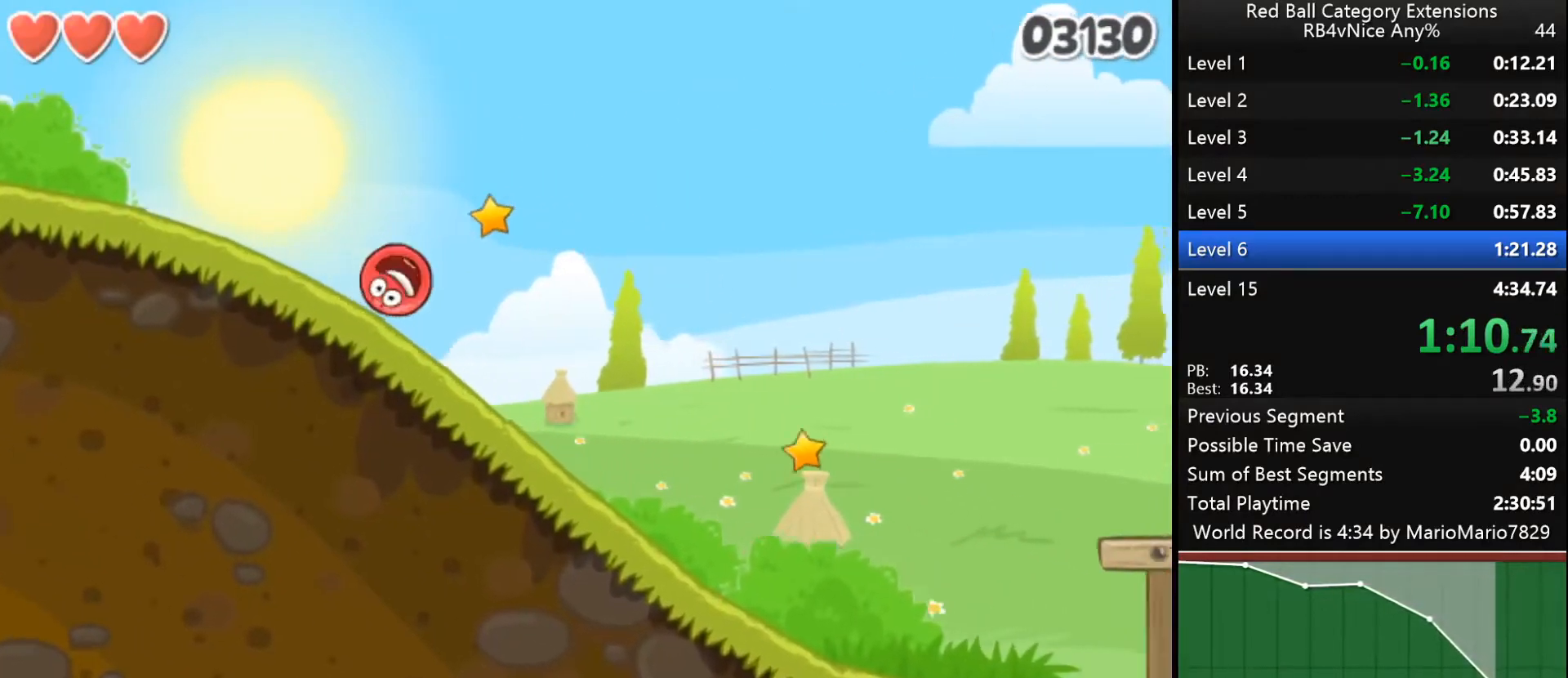
{"keys": [], "events": [[367, "right", "up"]]}
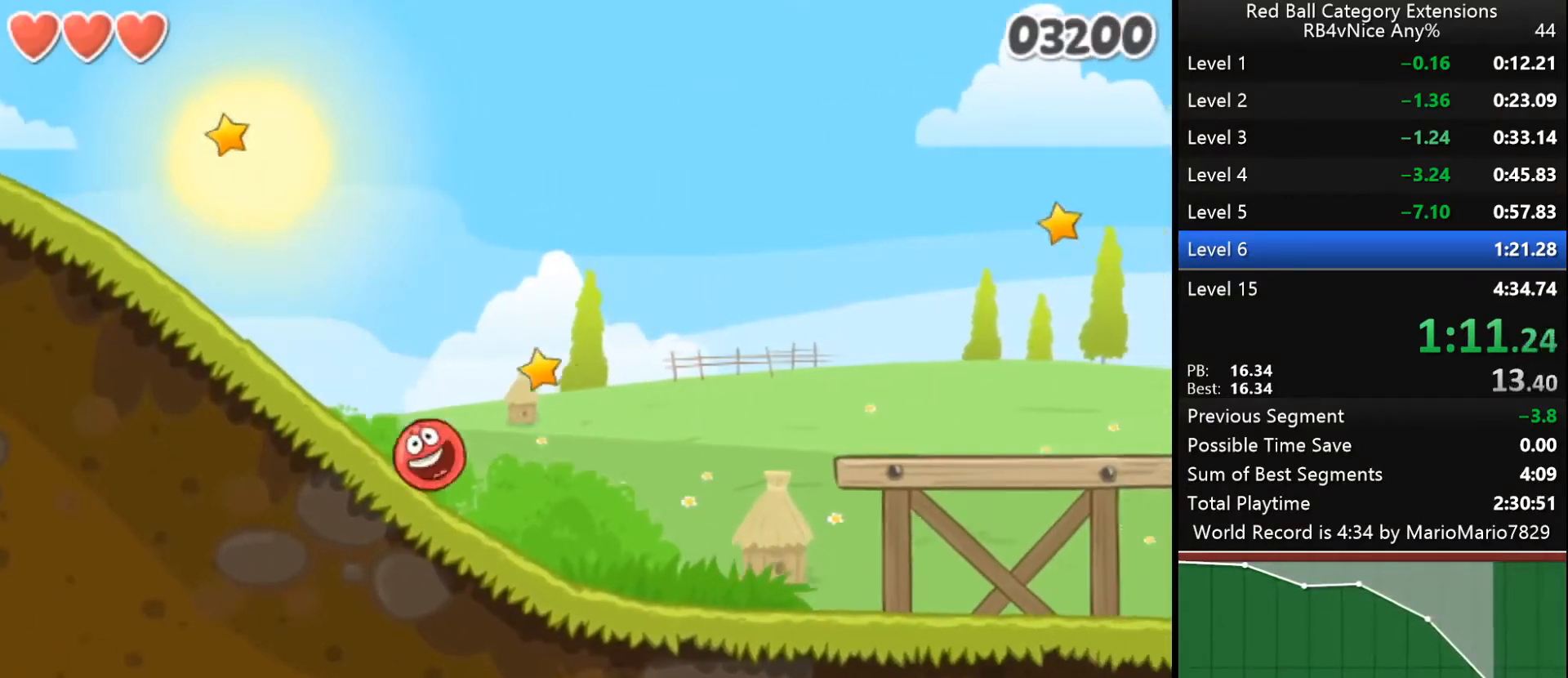
{"keys": ["left"], "events": [[167, "left", "down"], [233, "up", "down"], [267, "up", "up"], [367, "up", "down"], [400, "up", "up"]]}
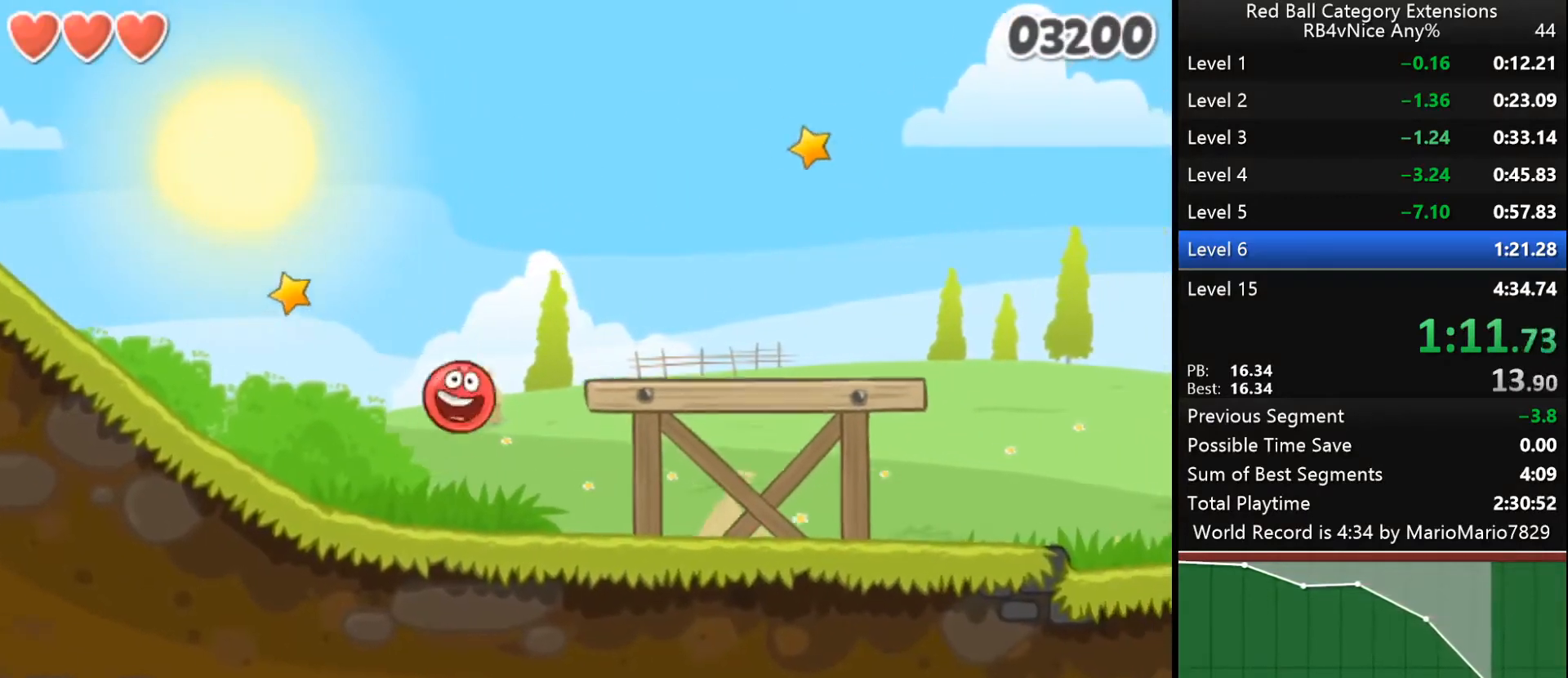
{"keys": [], "events": [[67, "left", "up"]]}
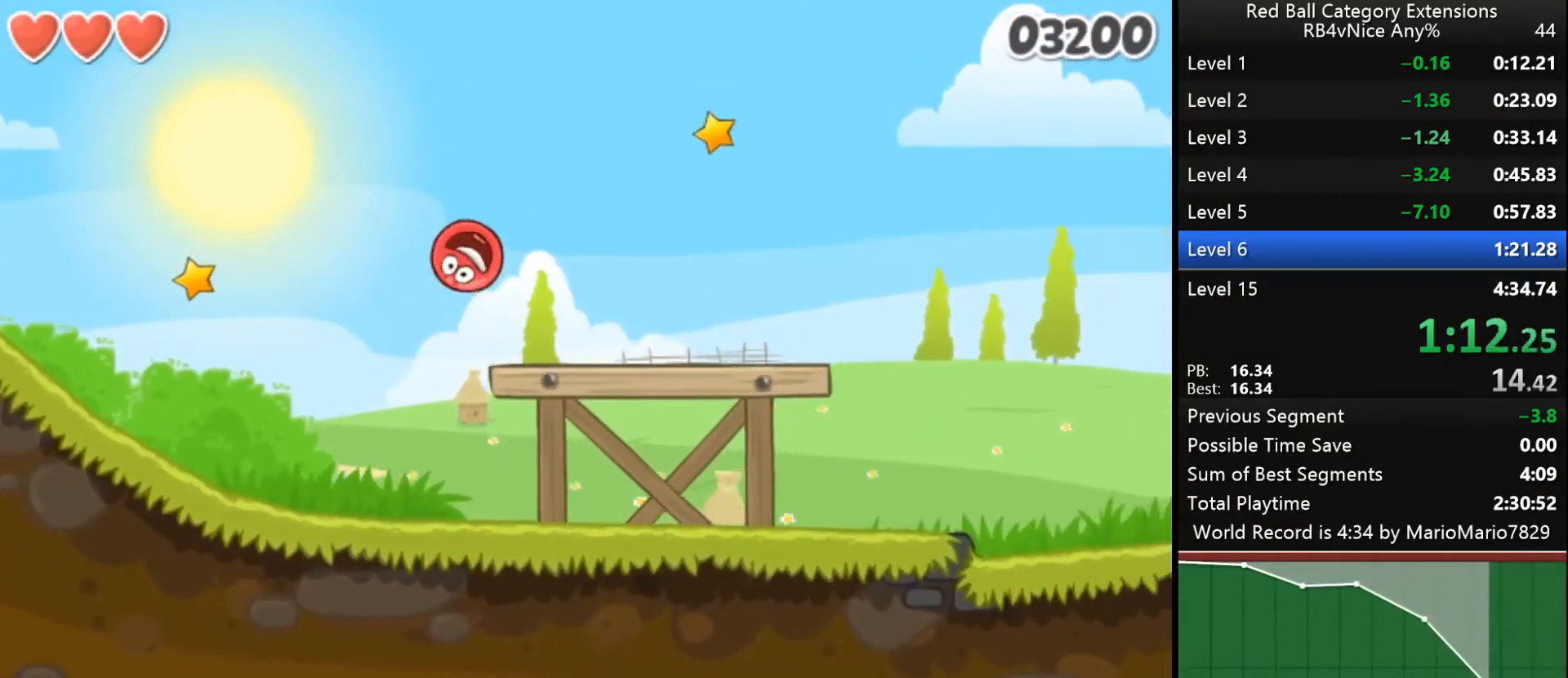
{"keys": [], "events": [[67, "left", "down"], [200, "left", "up"]]}
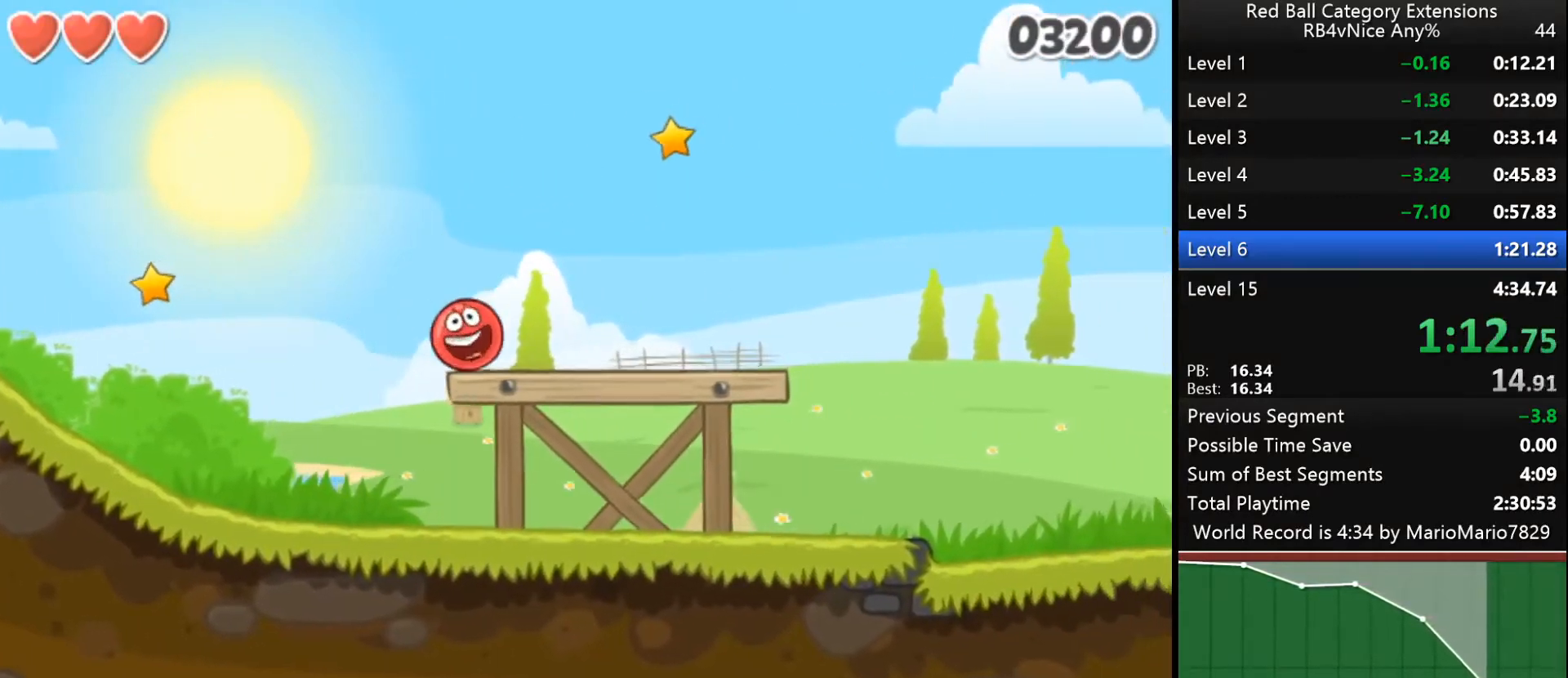
{"keys": ["right"], "events": [[33, "right", "down"]]}
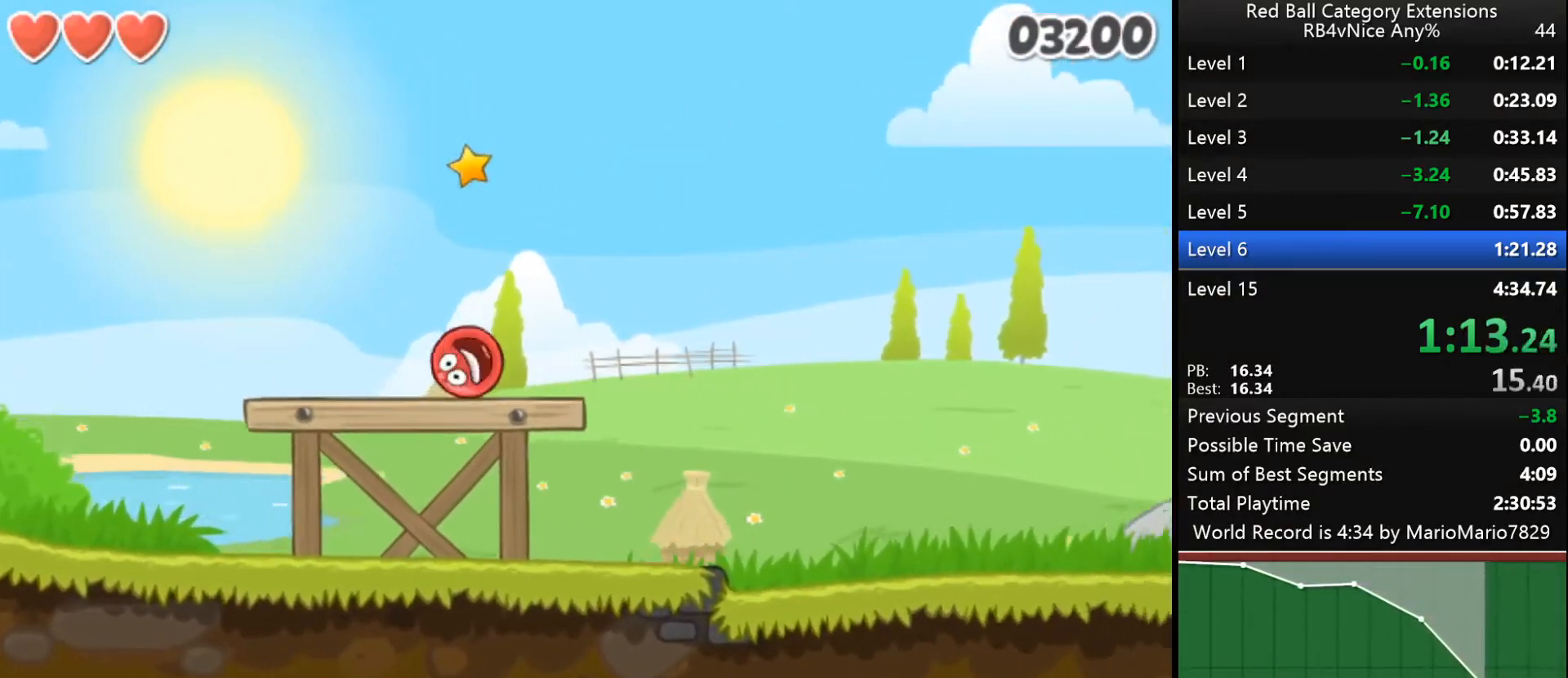
{"keys": ["right"], "events": [[100, "up", "down"], [133, "up", "up"], [200, "up", "down"], [233, "up", "up"], [300, "up", "down"], [333, "up", "up"], [433, "up", "down"], [467, "up", "up"]]}
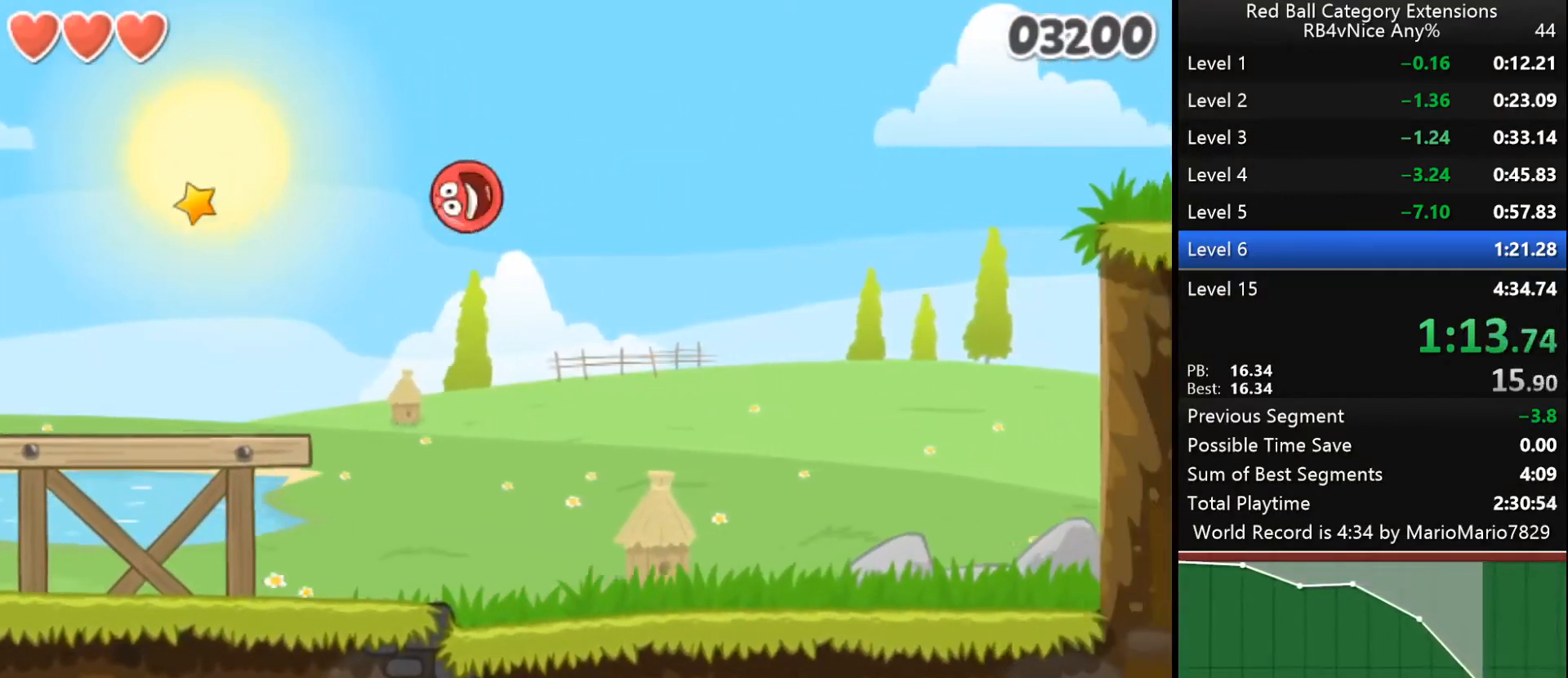
{"keys": ["right"], "events": [[33, "up", "down"], [100, "up", "up"]]}
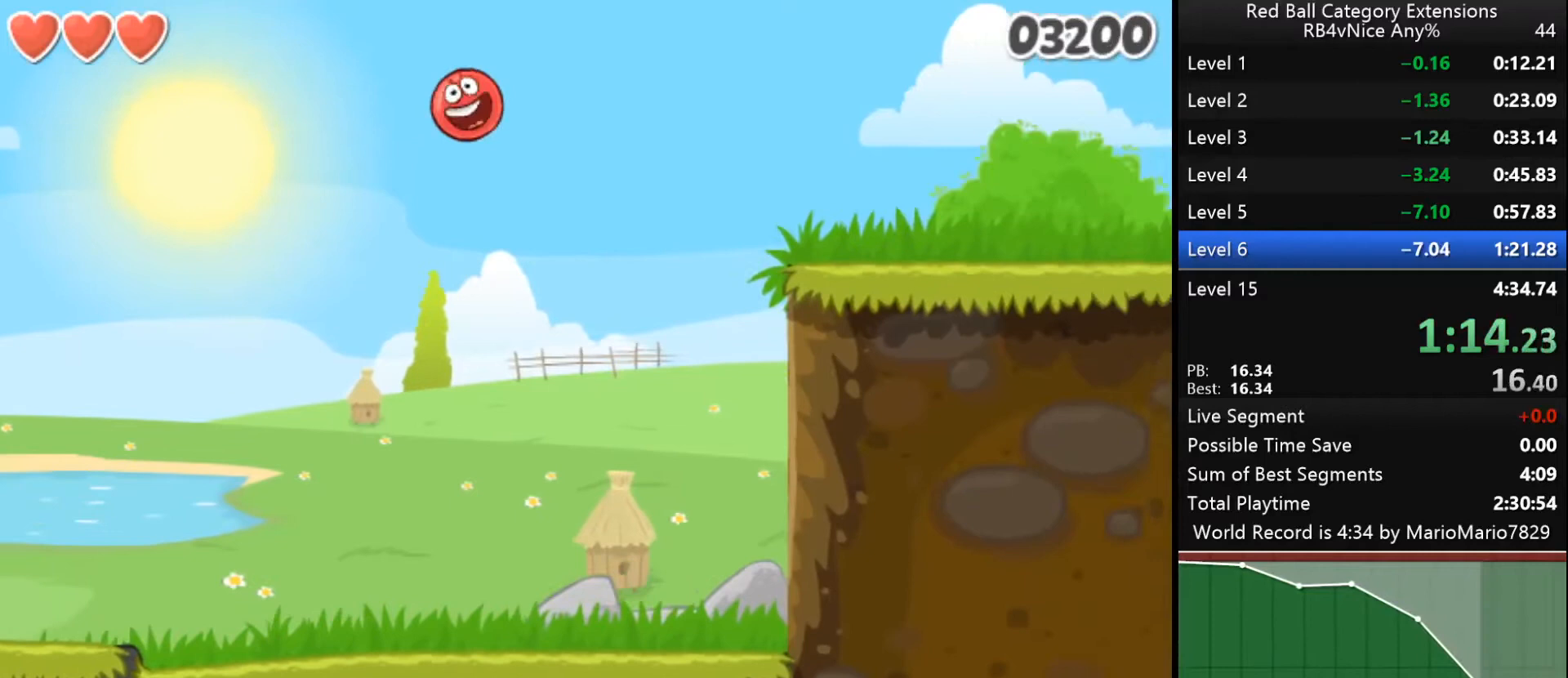
{"keys": ["right"], "events": []}
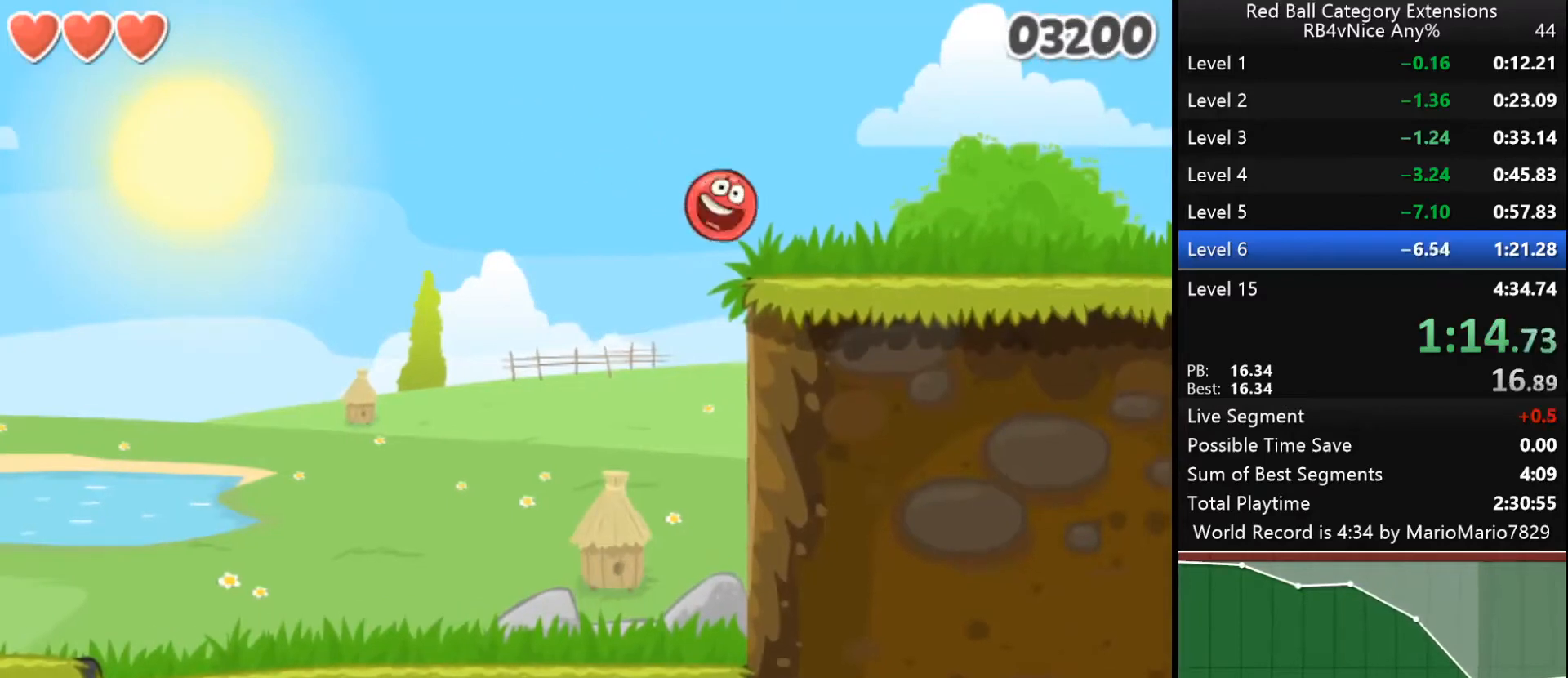
{"keys": ["right"], "events": []}
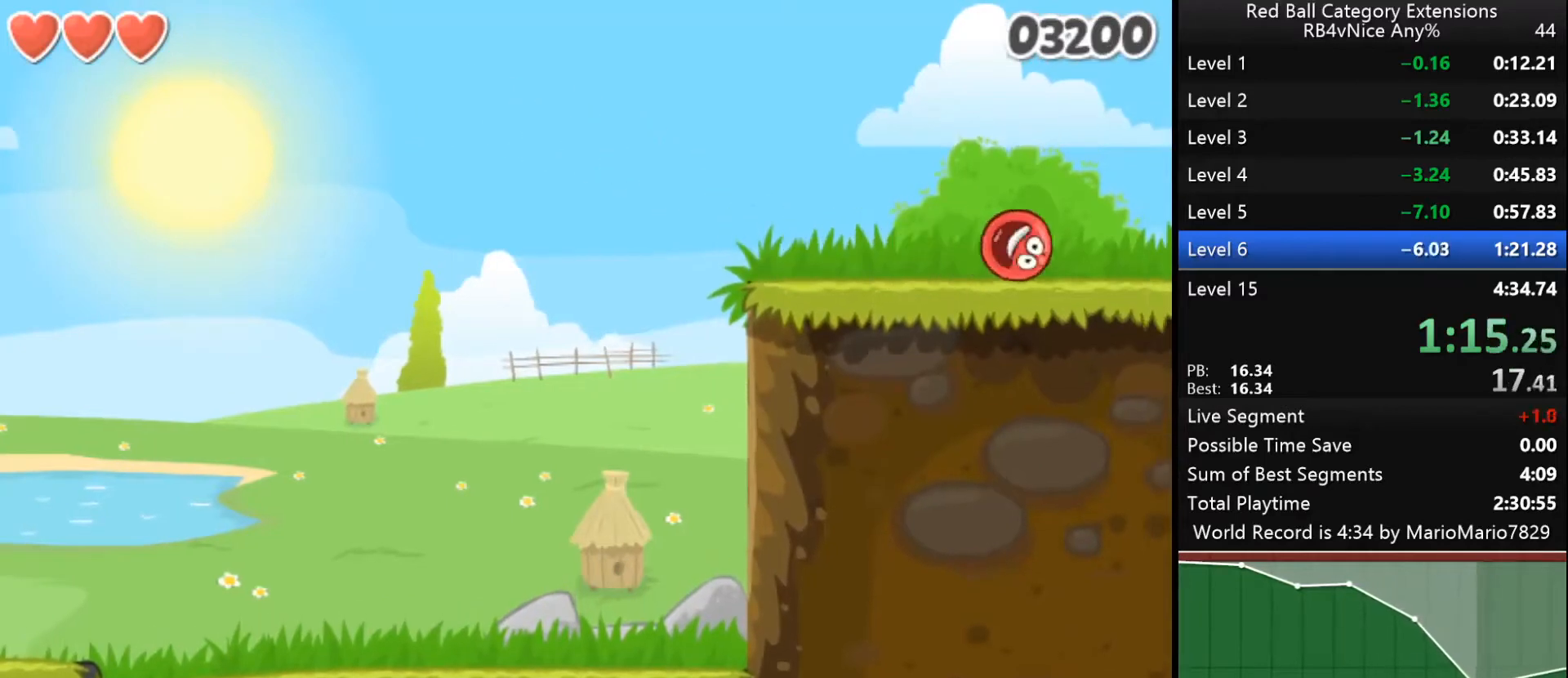
{"keys": ["right", "up"], "events": [[467, "up", "down"]]}
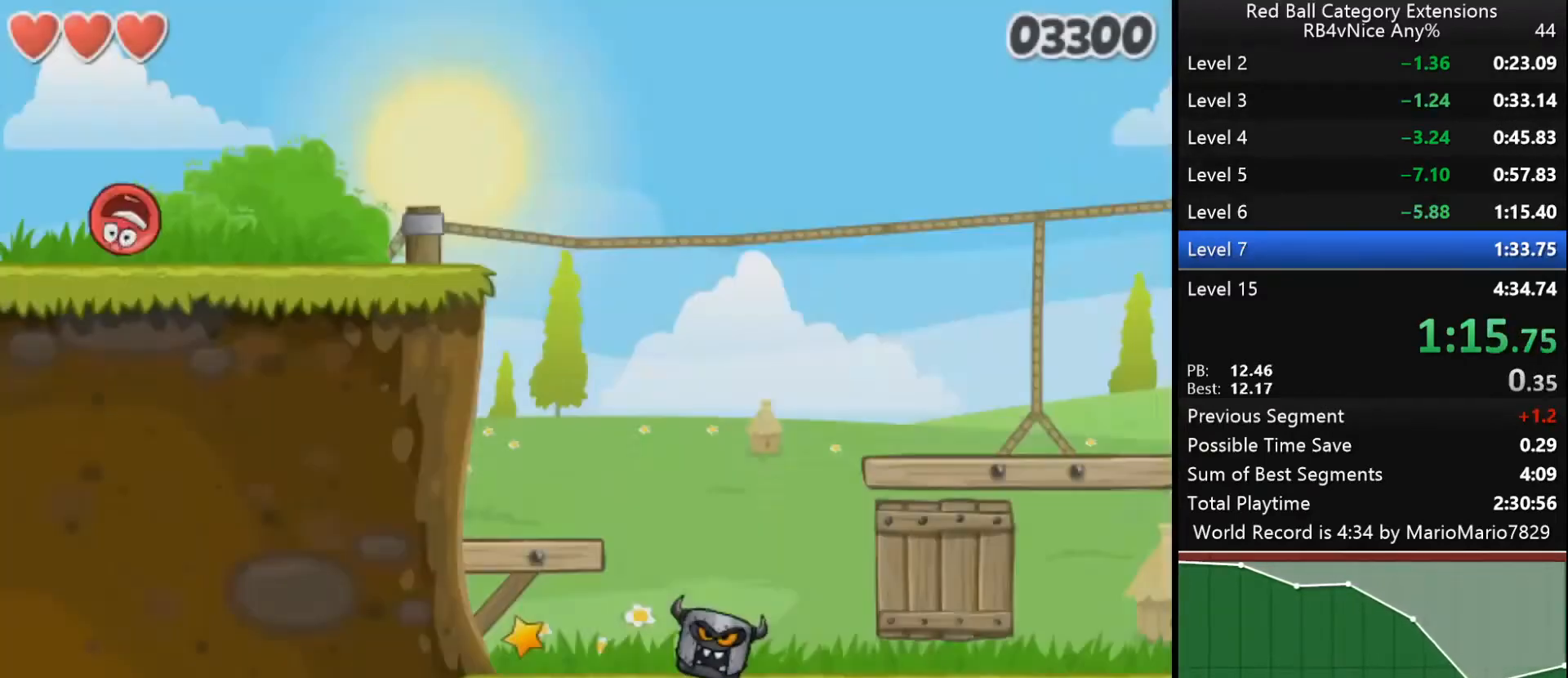
{"keys": ["right"], "events": [[133, "up", "up"]]}
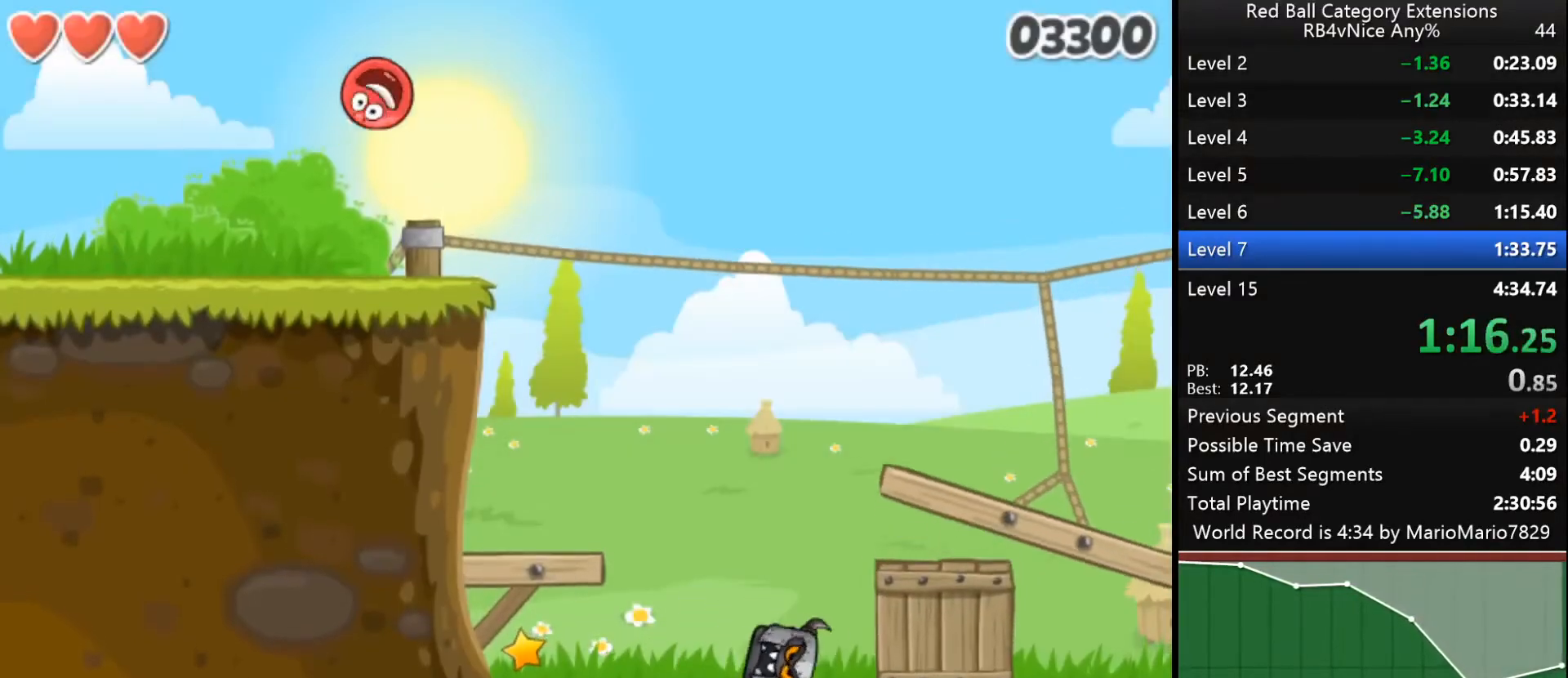
{"keys": ["right"], "events": []}
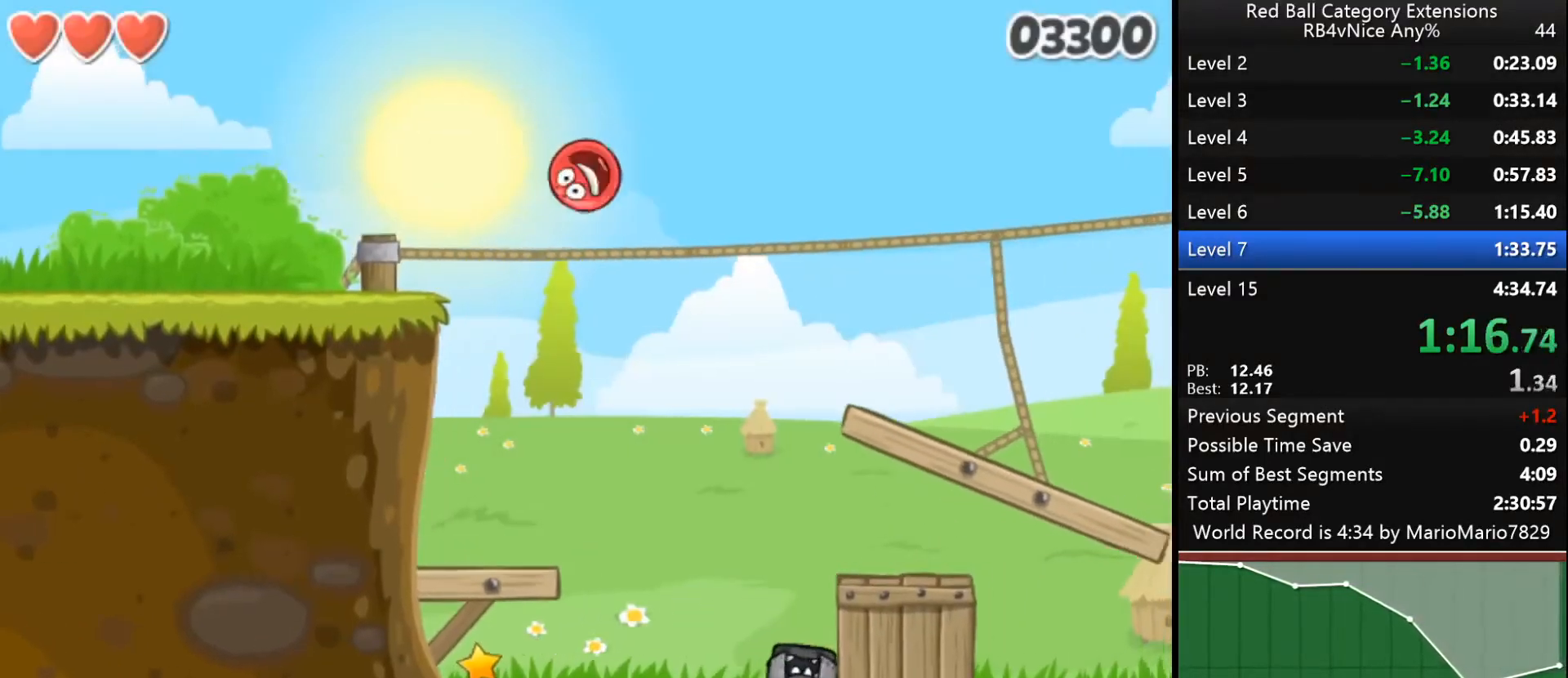
{"keys": ["left"], "events": [[400, "right", "up"], [433, "left", "down"]]}
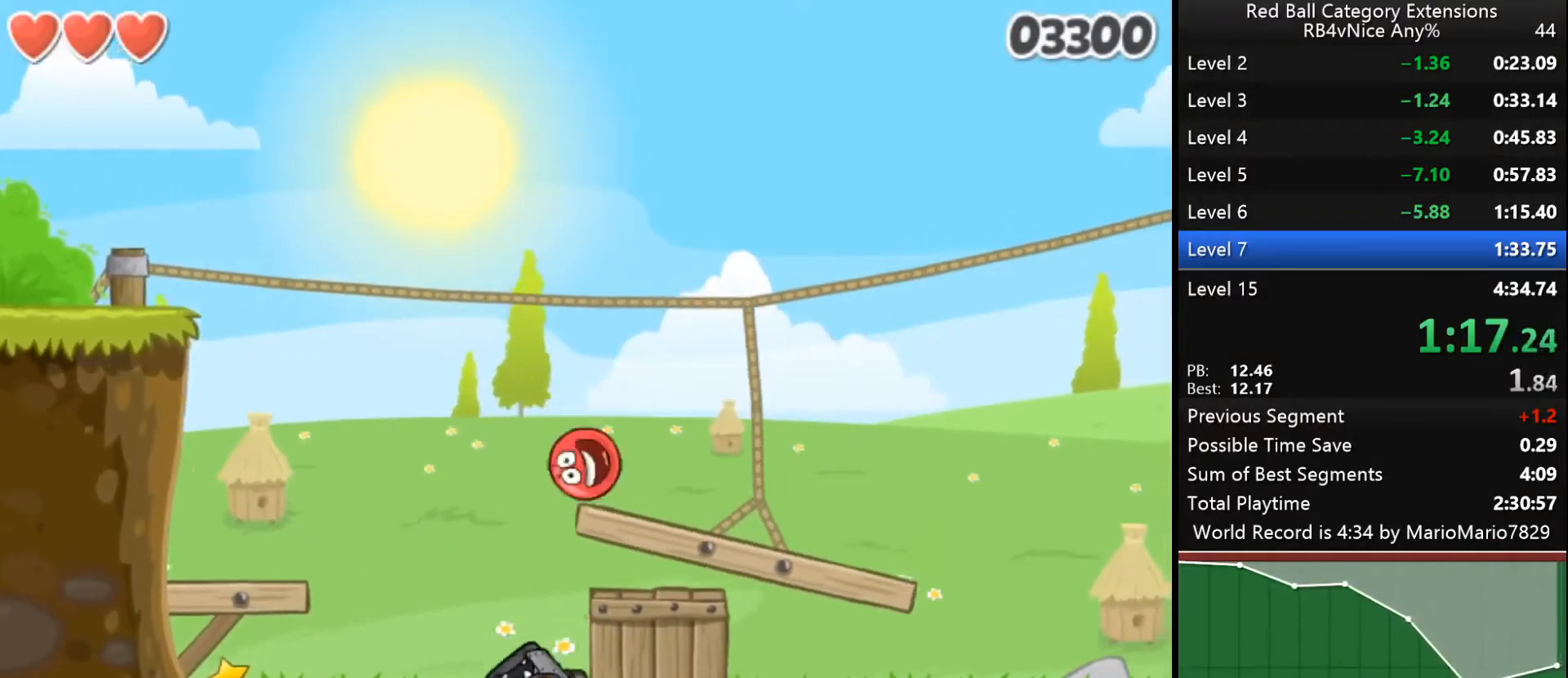
{"keys": ["right"], "events": [[233, "left", "up"], [367, "right", "down"]]}
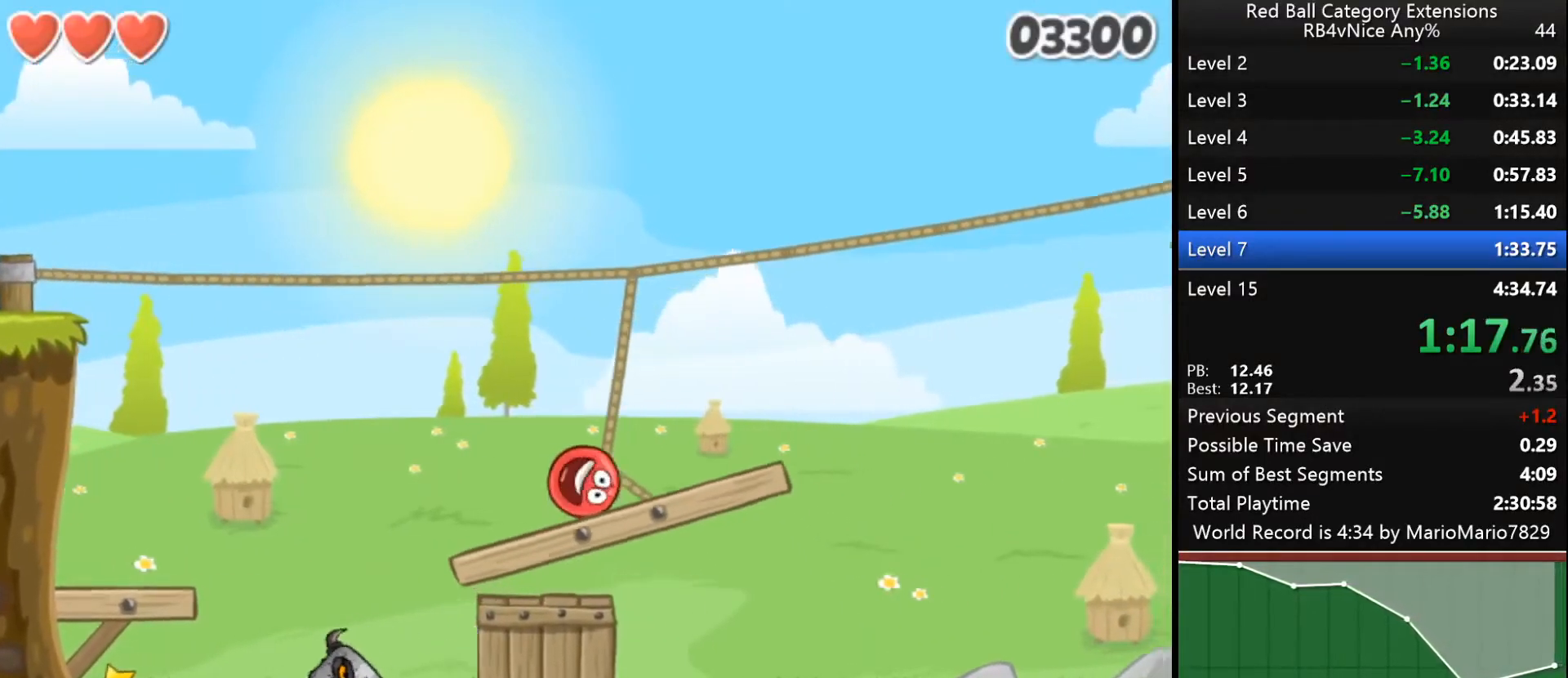
{"keys": ["right"], "events": [[233, "up", "down"], [267, "up", "up"], [333, "up", "down"], [367, "up", "up"], [467, "up", "down"], [500, "up", "up"]]}
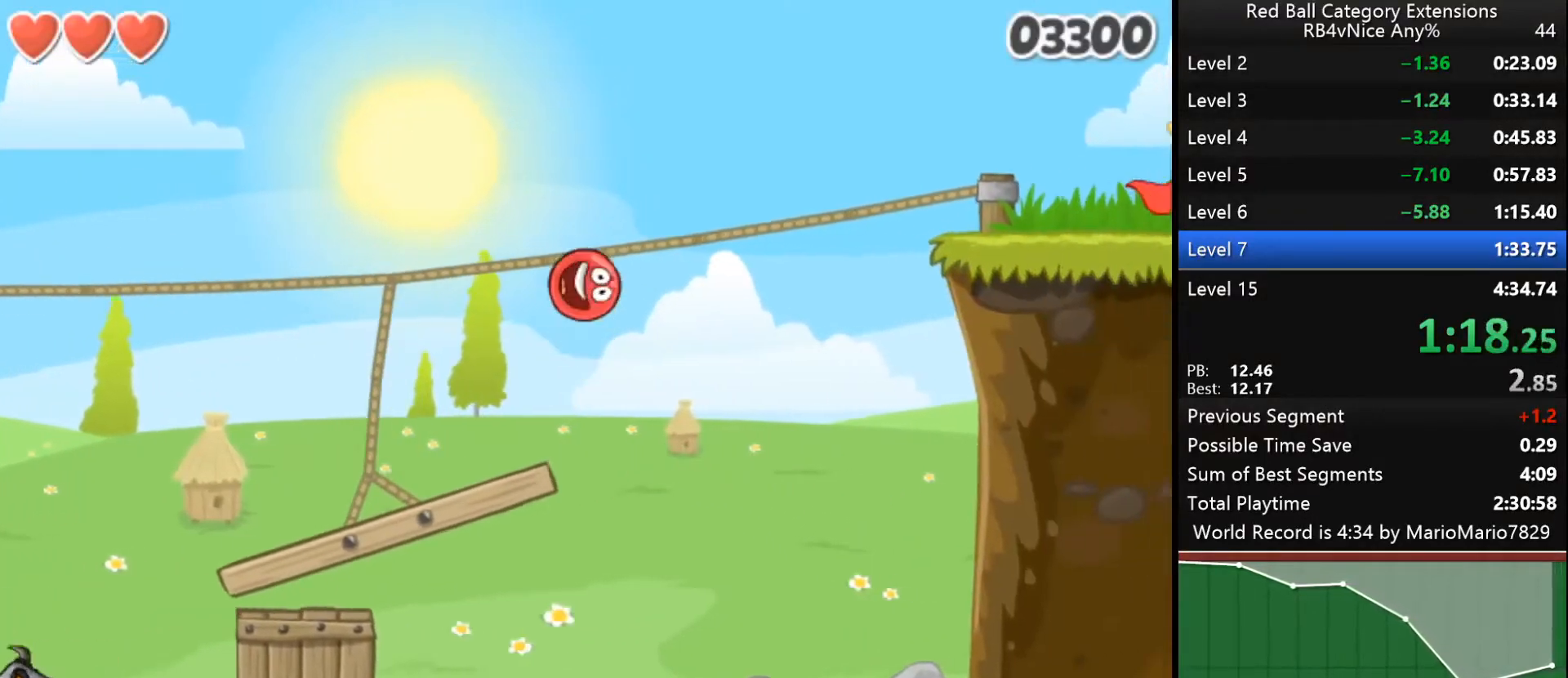
{"keys": ["right"], "events": [[67, "up", "down"], [100, "up", "up"]]}
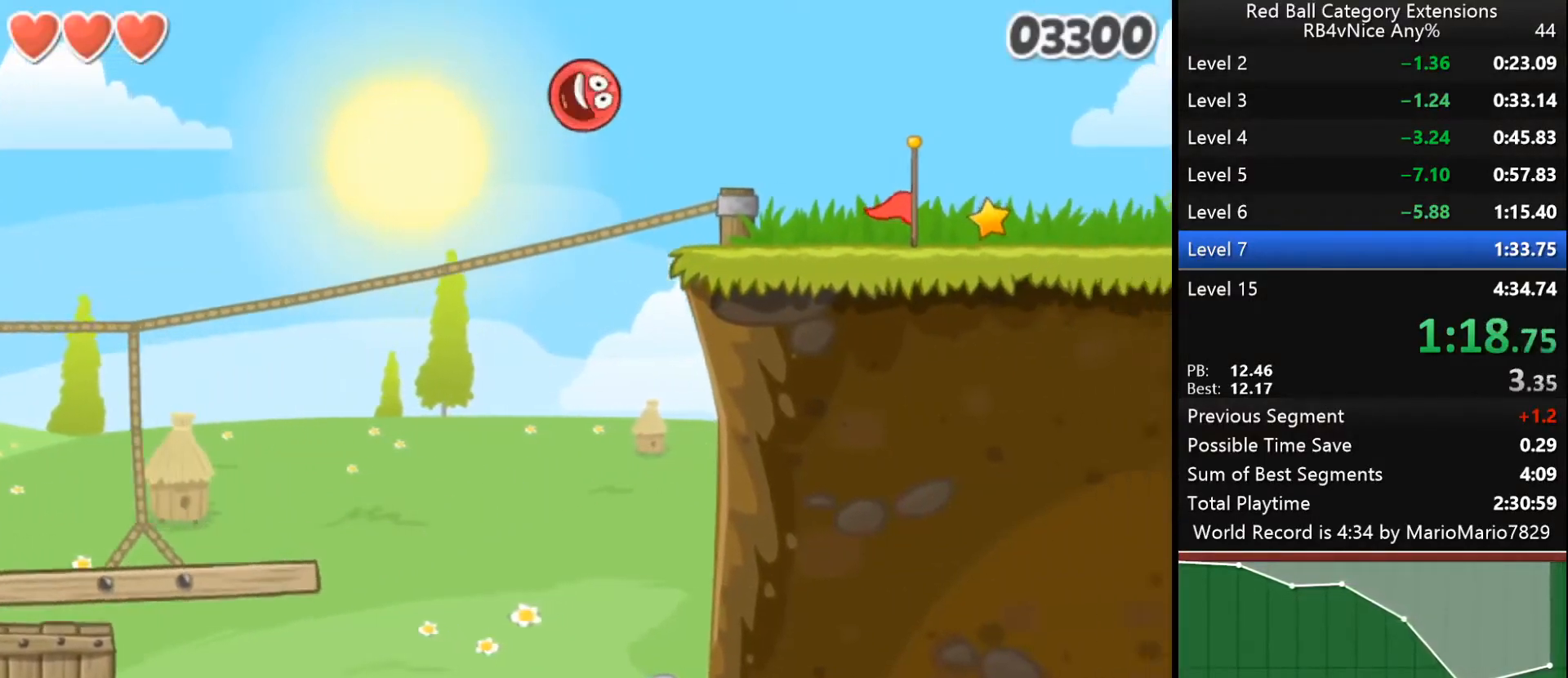
{"keys": ["right"], "events": []}
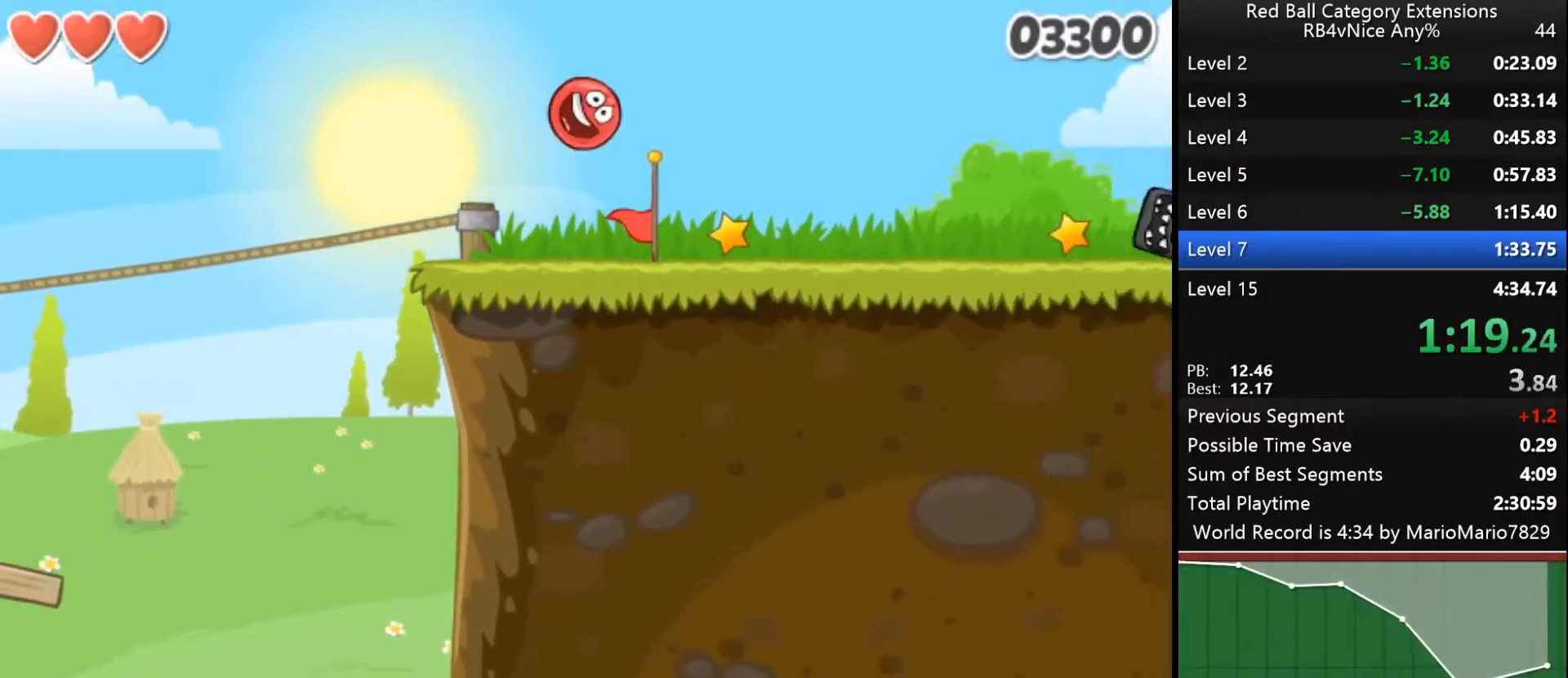
{"keys": ["right"], "events": [[333, "up", "down"], [367, "up", "up"], [433, "up", "down"], [467, "up", "up"]]}
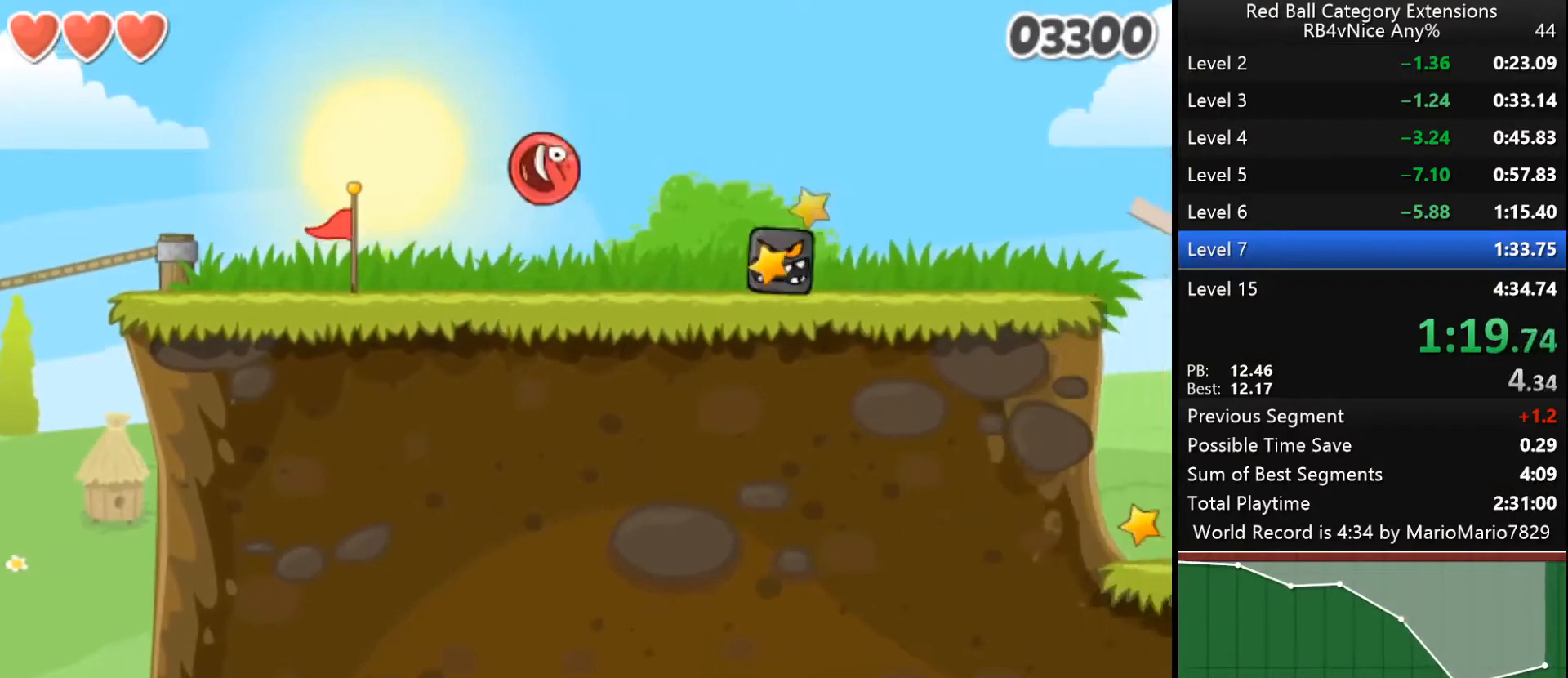
{"keys": ["right"], "events": []}
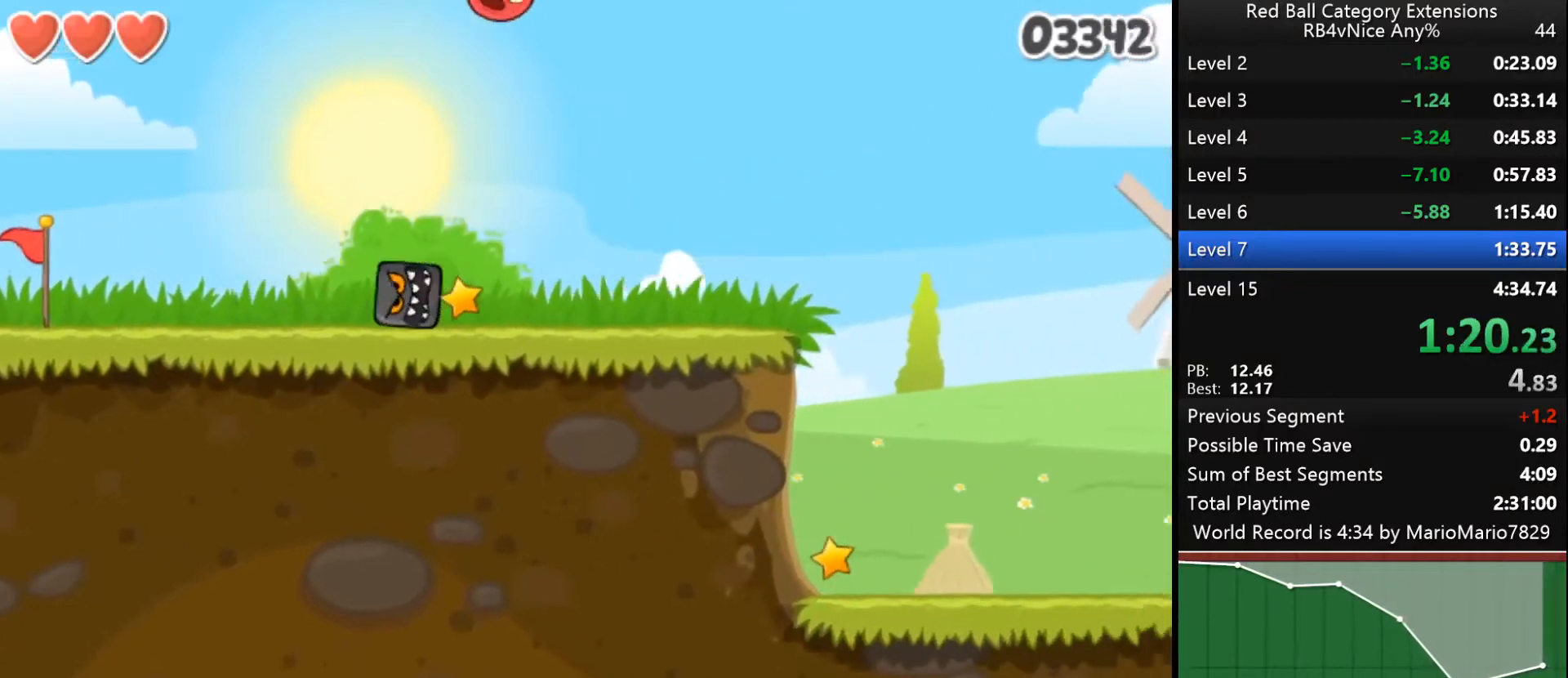
{"keys": ["right"], "events": []}
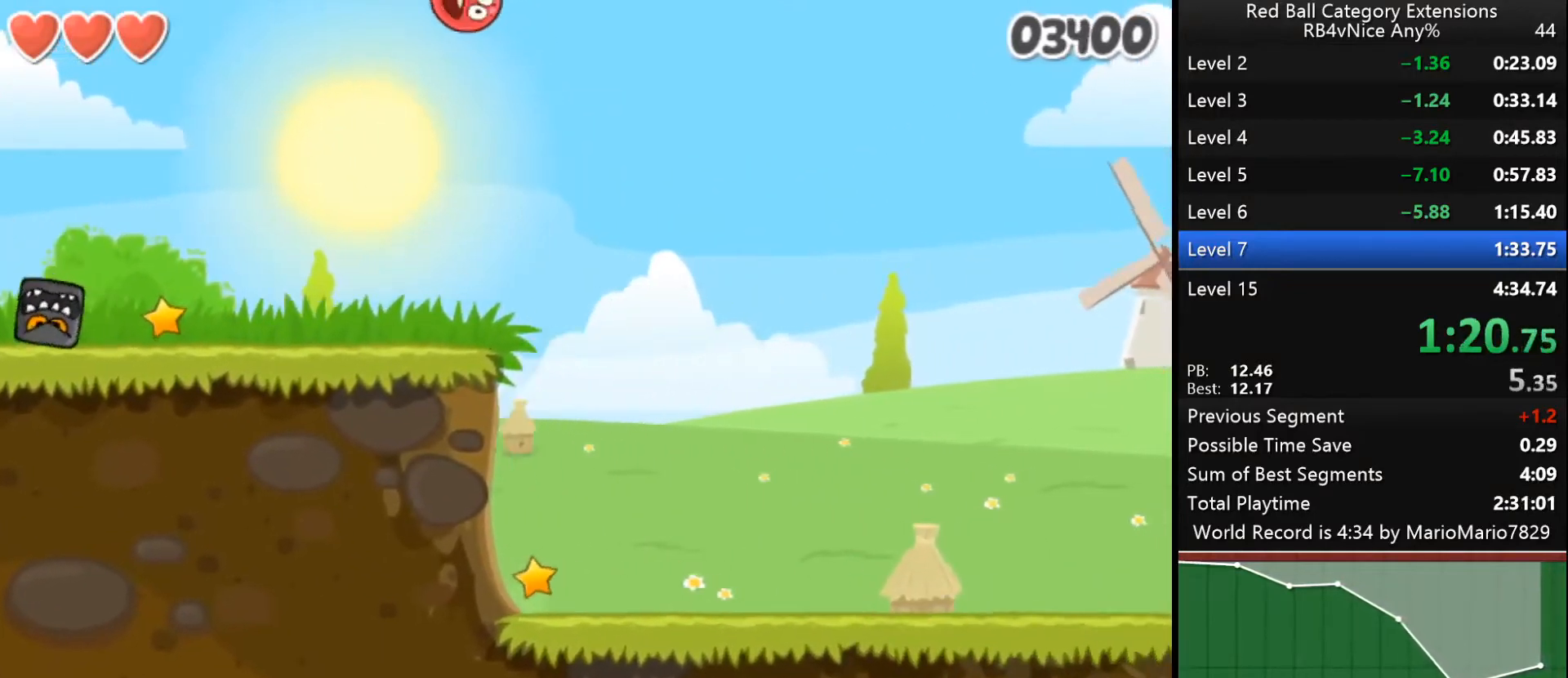
{"keys": ["right"], "events": []}
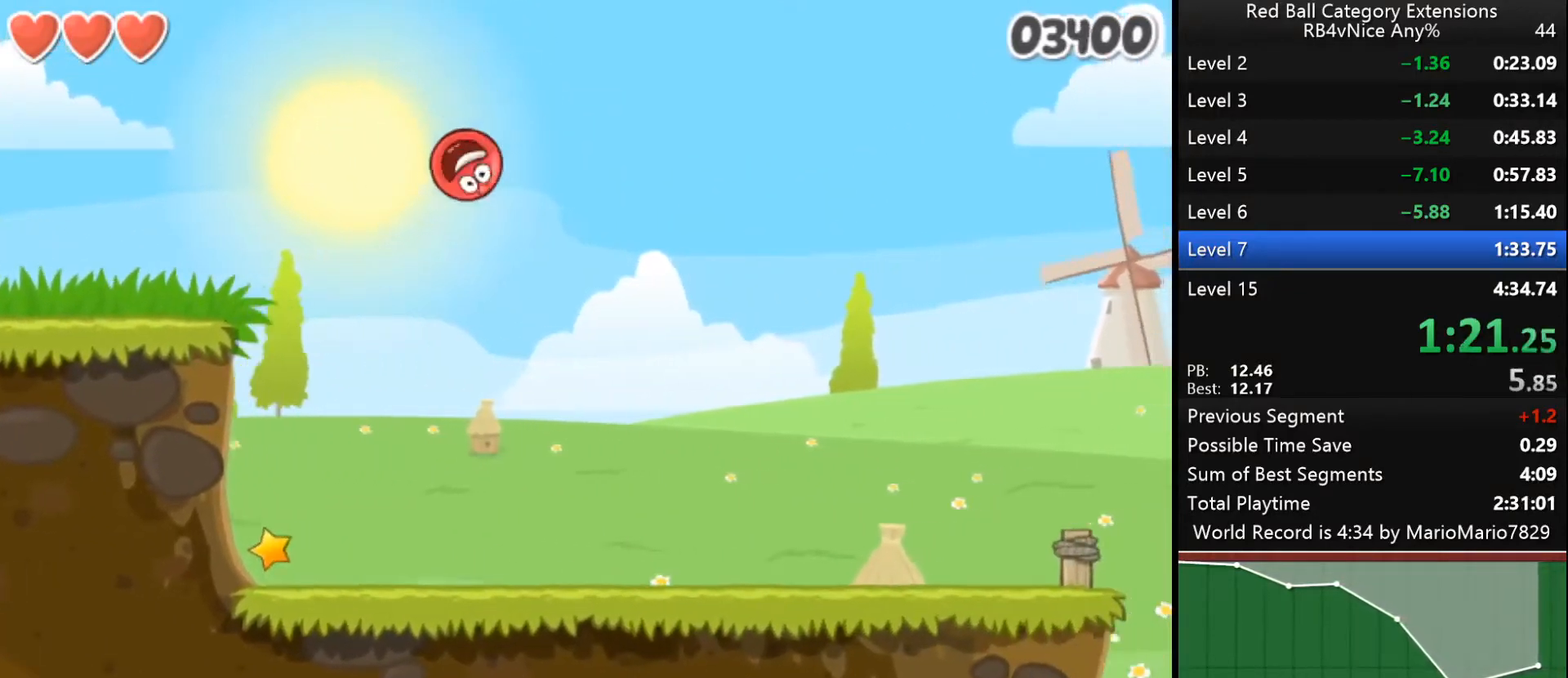
{"keys": ["right"], "events": []}
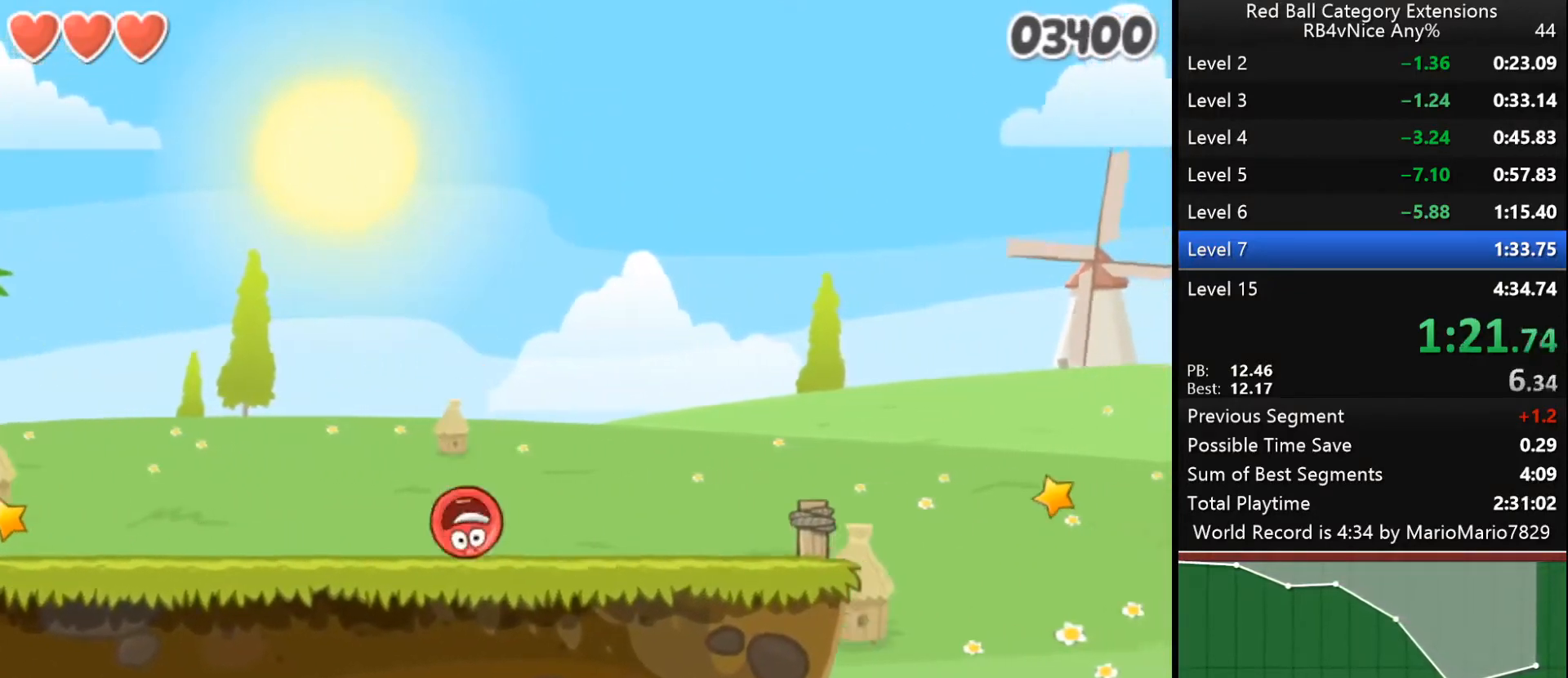
{"keys": ["right", "up"], "events": [[400, "up", "down"]]}
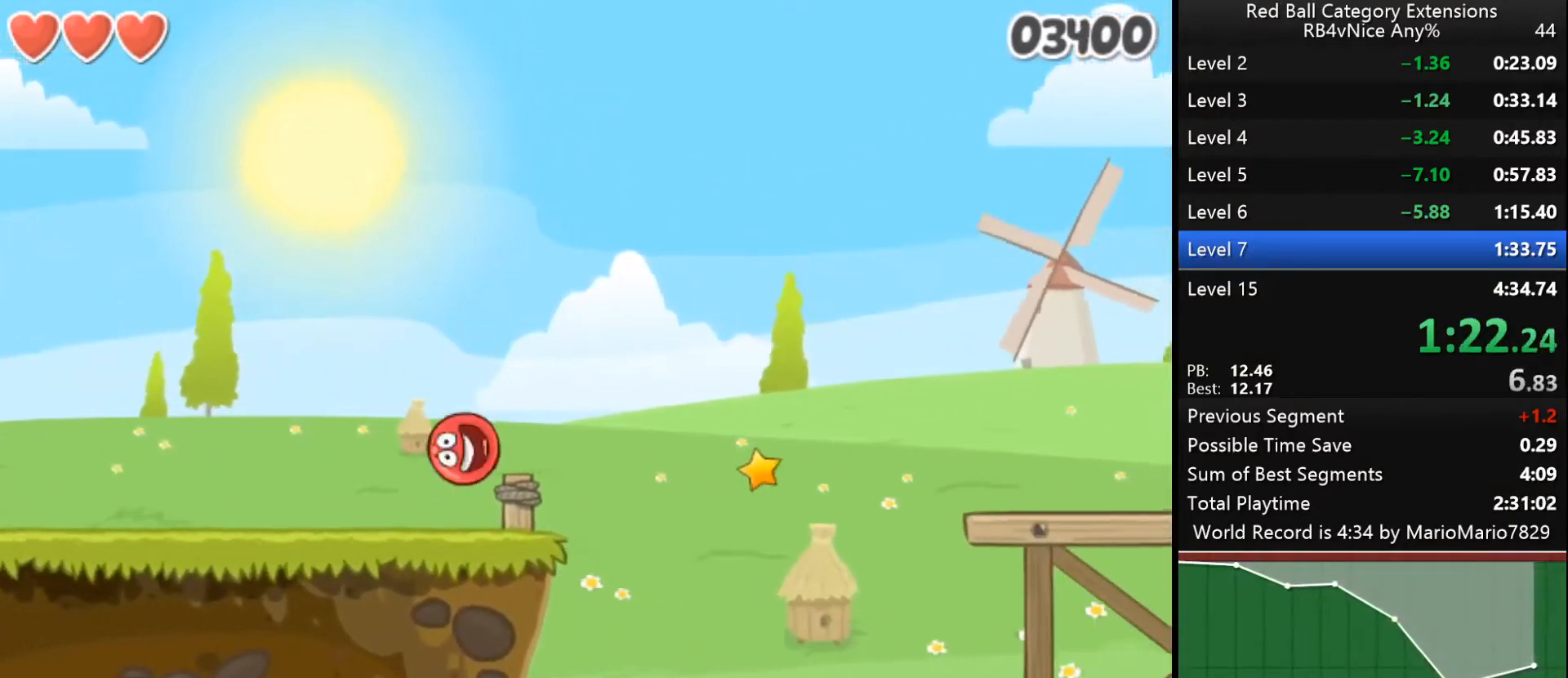
{"keys": ["right"], "events": [[367, "up", "up"]]}
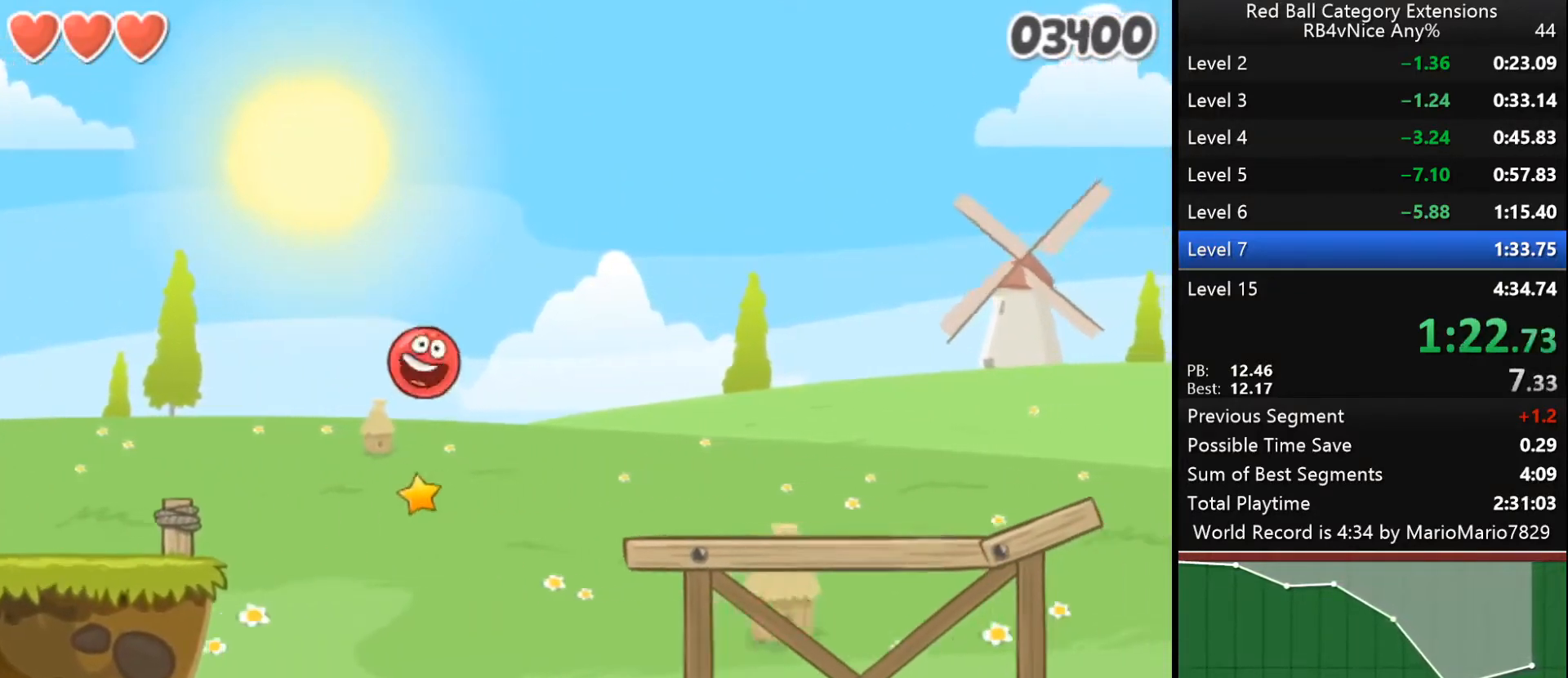
{"keys": ["right"], "events": []}
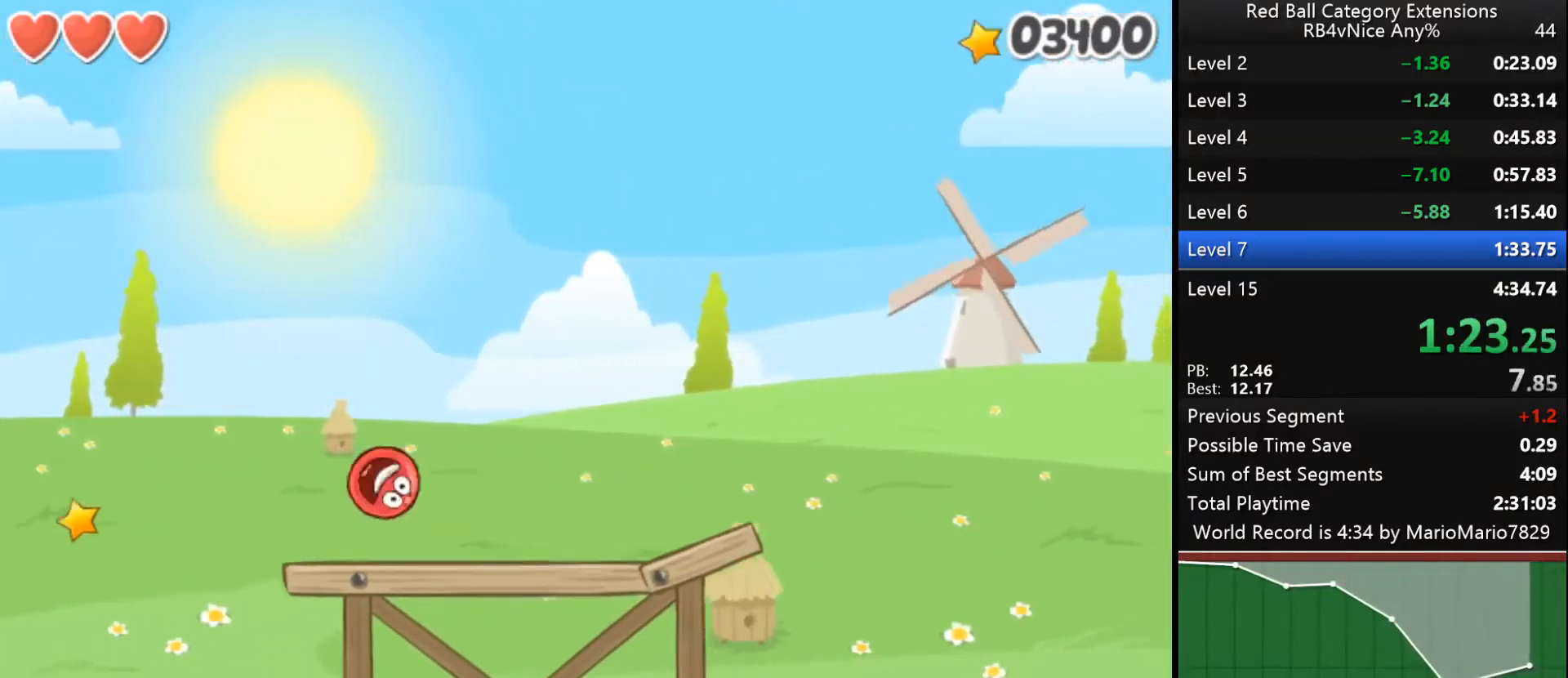
{"keys": ["right"], "events": [[467, "up", "down"], [500, "up", "up"]]}
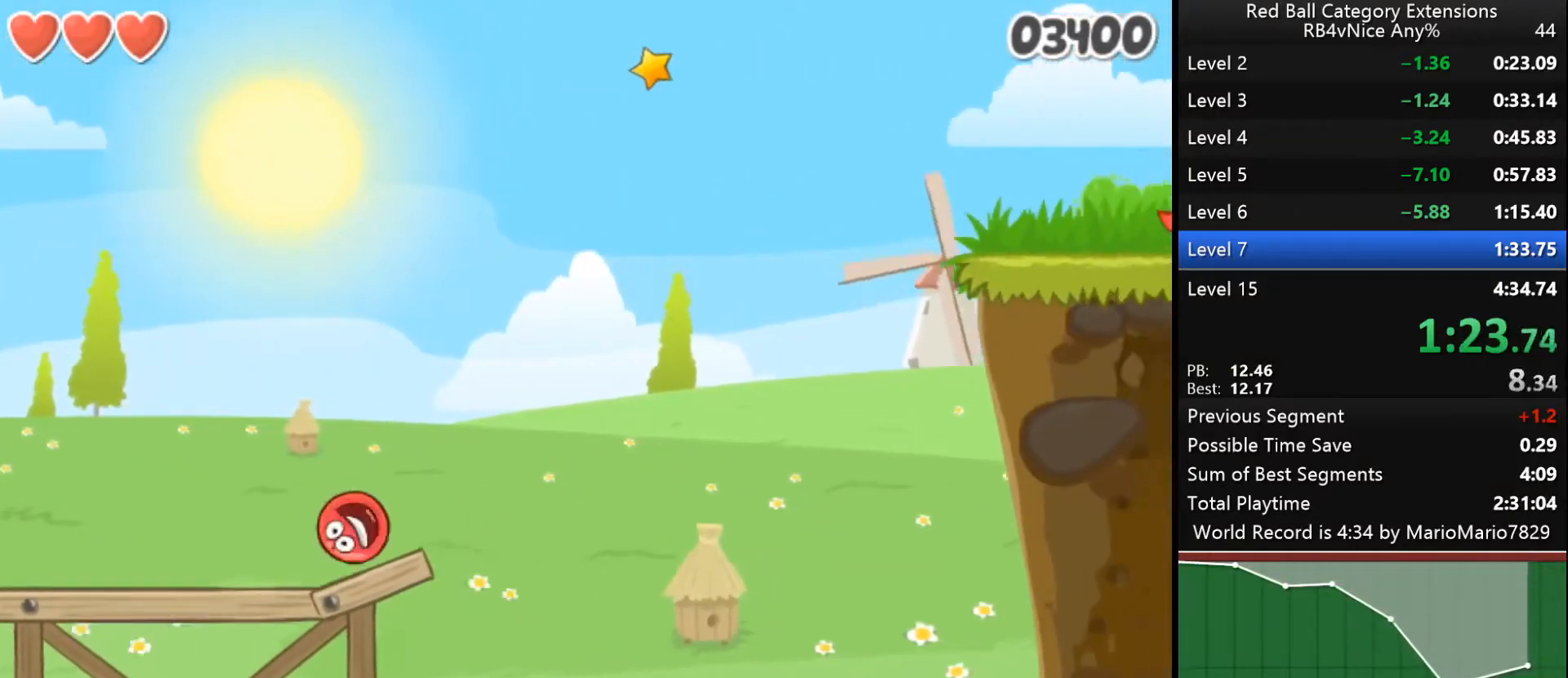
{"keys": ["right"], "events": [[67, "up", "down"], [100, "up", "up"], [167, "up", "down"], [233, "up", "up"], [300, "up", "down"], [333, "up", "up"]]}